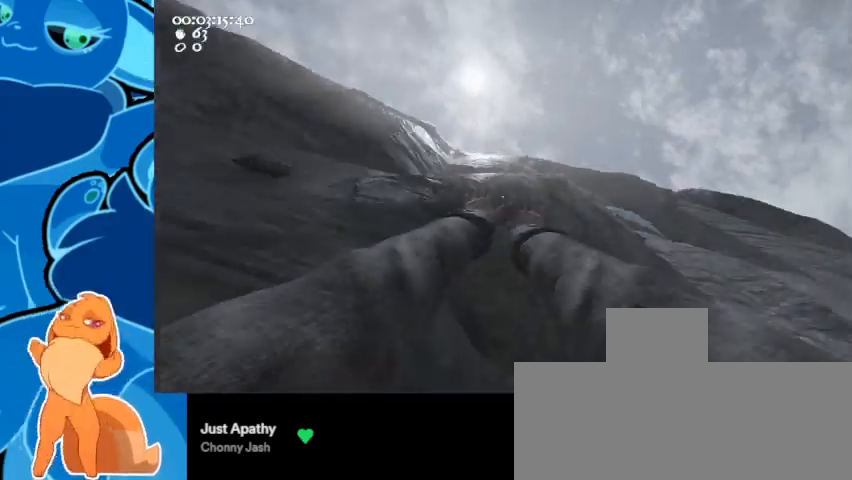
Gameplay with keyboard and mouse; each line is a JSON object with the keys and mouse buttons held at the frame after it. "events" lists presses ("down") and releases ("up") of "1", "2", "3", "4", "5", "a", "c", "ctrl", "d", "e", "q", "r", "s", "shift", "space", "v", "w", "mouse_left" and "mouse_right" between this image and that frame as [ms after this image, input, new state], when the widget could be followed in between. "mouse_left", "mouse_right" = the "left", "right" buttons of the "mouse" list. No other keys are recorded. Mouse movement is not recorded.
{"keys": ["d", "w"], "mouse": [], "events": [[33, "mouse_left", "up"], [100, "a", "down"], [133, "d", "up"], [233, "w", "down"], [333, "a", "up"], [433, "d", "down"]]}
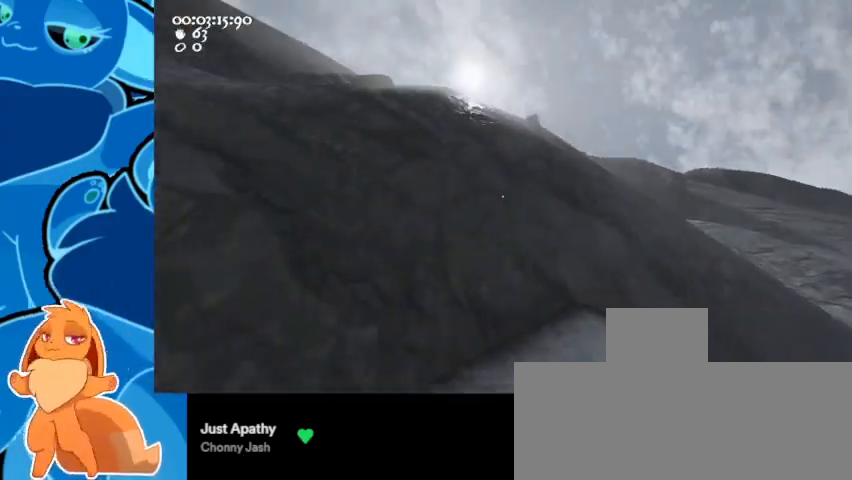
{"keys": ["a", "w"], "mouse": ["left", "right"], "events": [[33, "ctrl", "down"], [33, "mouse_left", "down"], [33, "mouse_right", "down"], [33, "space", "down"], [133, "w", "up"], [167, "a", "down"], [167, "s", "down"], [267, "mouse_left", "up"], [267, "mouse_right", "up"], [300, "space", "up"], [367, "ctrl", "up"], [400, "d", "up"], [400, "s", "up"], [467, "mouse_left", "down"], [467, "mouse_right", "down"], [500, "w", "down"]]}
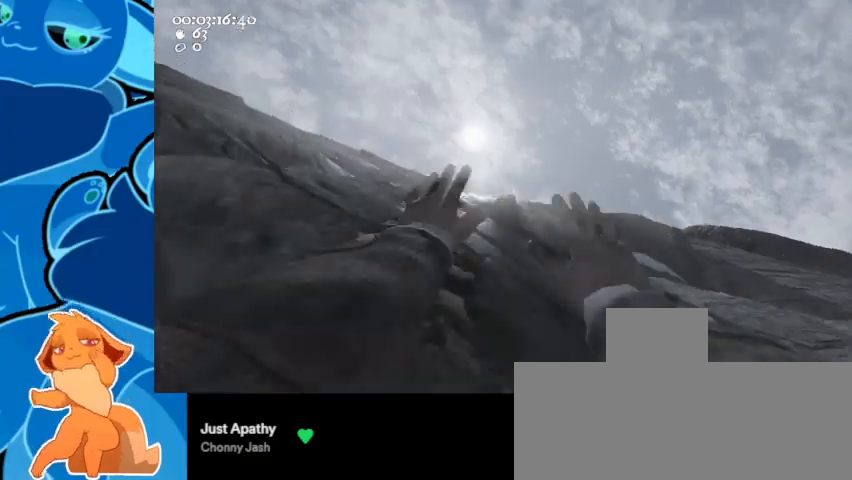
{"keys": ["a"], "mouse": ["left", "right"], "events": [[100, "a", "up"], [267, "a", "down"], [367, "w", "up"]]}
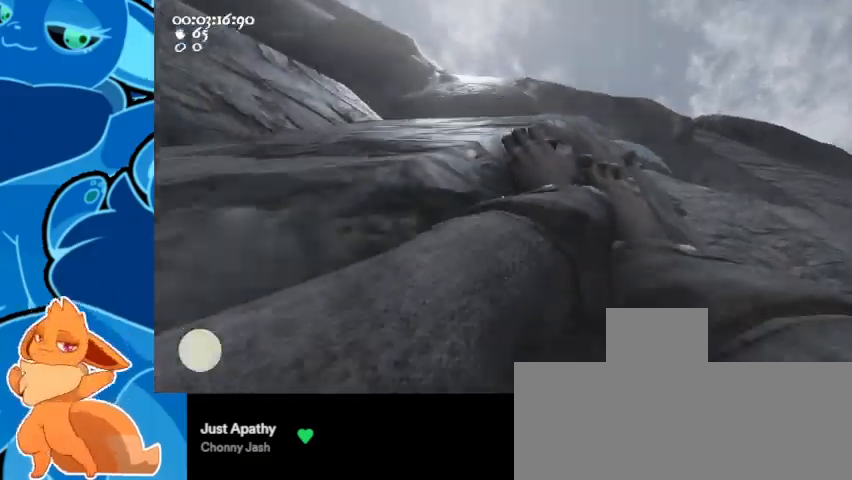
{"keys": ["d", "s"], "mouse": ["left", "right"], "events": [[167, "a", "up"], [167, "d", "down"], [500, "s", "down"]]}
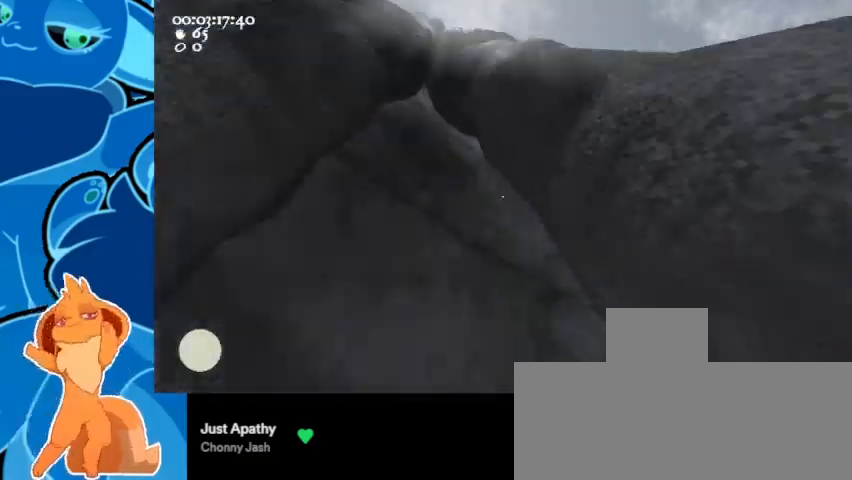
{"keys": ["a", "w"], "mouse": ["left", "right"], "events": [[33, "a", "down"], [33, "ctrl", "down"], [33, "space", "down"], [167, "a", "up"], [233, "ctrl", "up"], [233, "mouse_left", "up"], [233, "mouse_right", "up"], [233, "s", "up"], [333, "w", "down"], [367, "mouse_left", "down"], [367, "mouse_right", "down"], [367, "space", "up"], [467, "a", "down"], [467, "d", "up"]]}
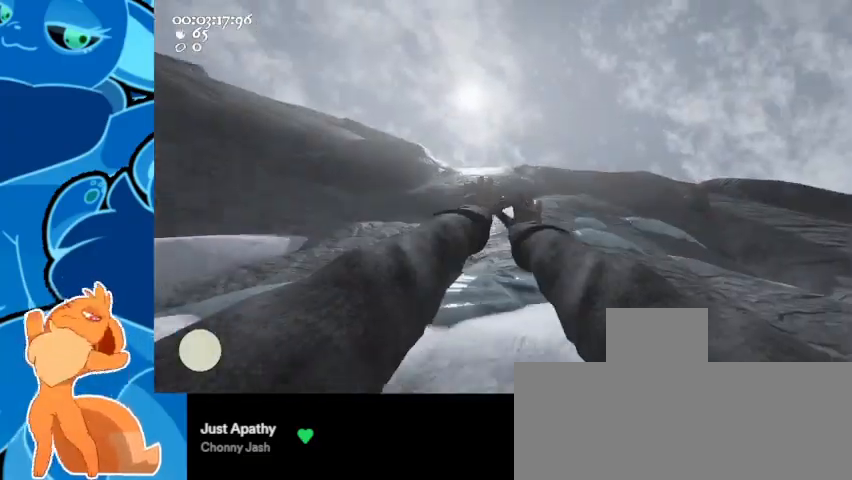
{"keys": ["w"], "mouse": [], "events": [[133, "a", "up"], [133, "mouse_left", "up"], [133, "mouse_right", "up"]]}
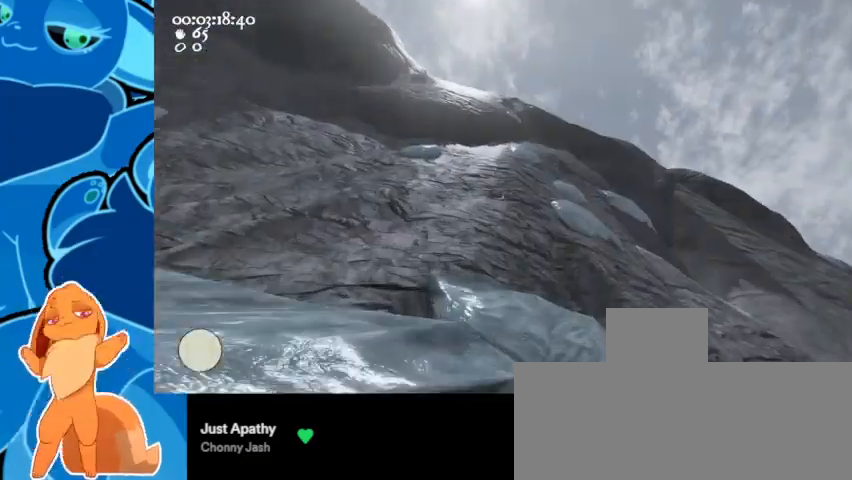
{"keys": ["d"], "mouse": [], "events": [[33, "mouse_left", "down"], [33, "mouse_right", "down"], [167, "mouse_left", "up"], [167, "mouse_right", "up"], [200, "d", "down"], [367, "w", "up"]]}
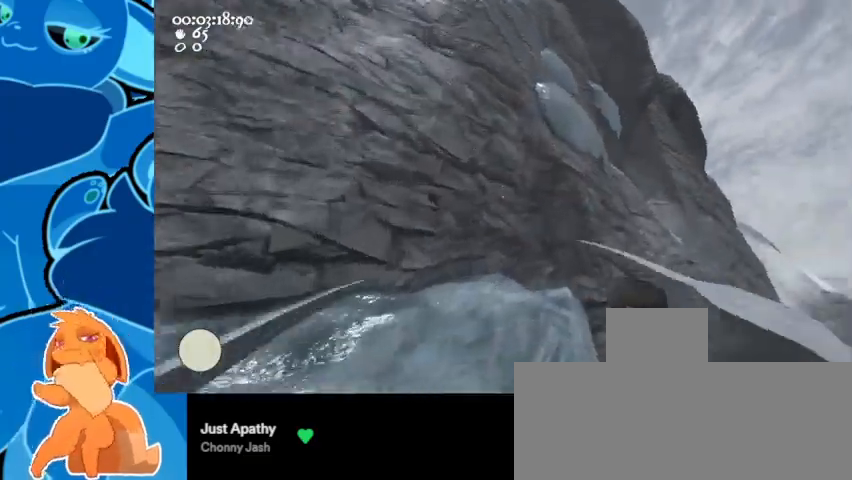
{"keys": ["a", "d"], "mouse": ["left", "right"], "events": [[100, "s", "down"], [133, "d", "up"], [200, "a", "down"], [200, "mouse_left", "down"], [200, "mouse_right", "down"], [267, "s", "up"], [500, "d", "down"]]}
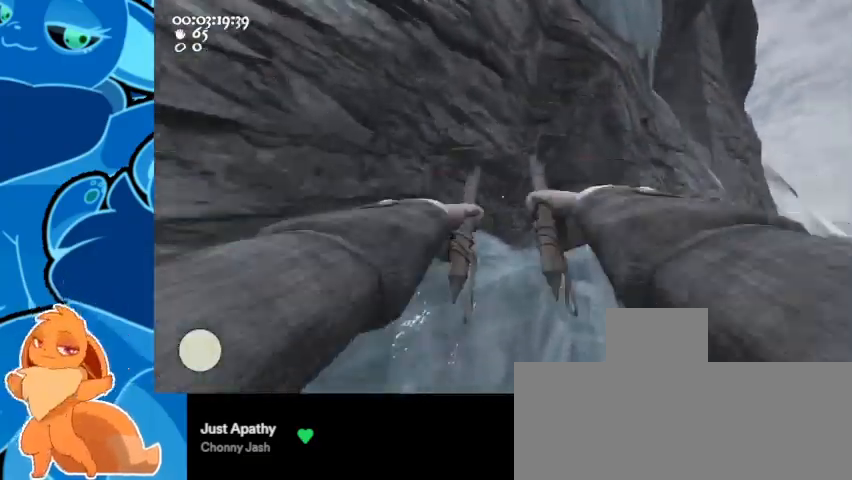
{"keys": ["ctrl", "d", "space"], "mouse": ["left", "right"], "events": [[67, "a", "up"], [433, "ctrl", "down"], [500, "space", "down"]]}
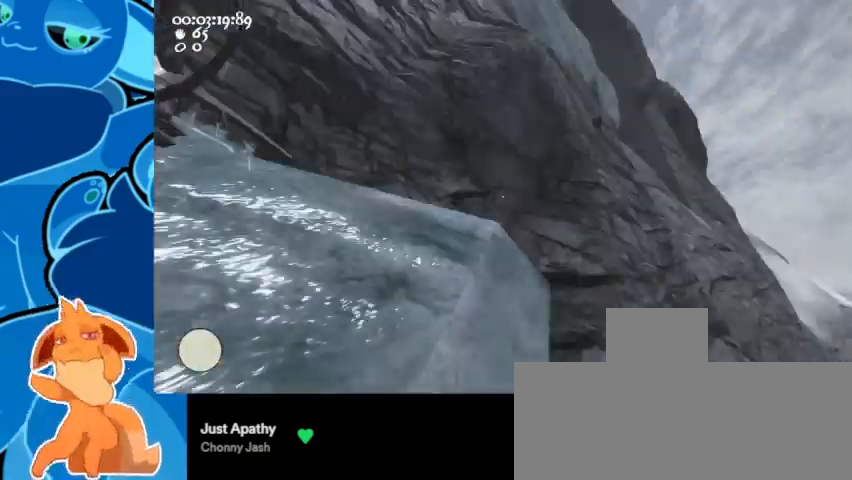
{"keys": ["a"], "mouse": ["left", "right"], "events": [[133, "mouse_left", "up"], [133, "mouse_right", "up"], [167, "ctrl", "up"], [233, "a", "down"], [233, "s", "down"], [233, "space", "up"], [267, "mouse_left", "down"], [267, "mouse_right", "down"], [333, "d", "up"], [367, "s", "up"]]}
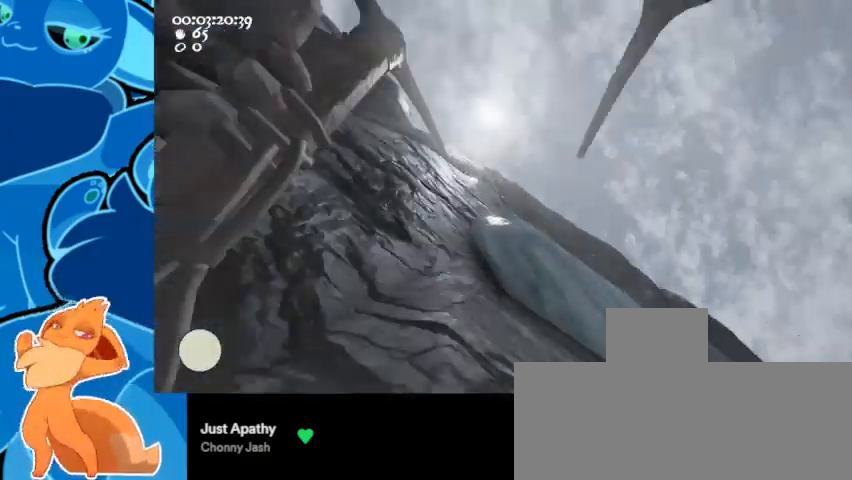
{"keys": ["w"], "mouse": ["left", "right"], "events": [[133, "mouse_left", "up"], [133, "mouse_right", "up"], [233, "w", "down"], [300, "a", "up"], [333, "mouse_left", "down"], [400, "mouse_right", "down"]]}
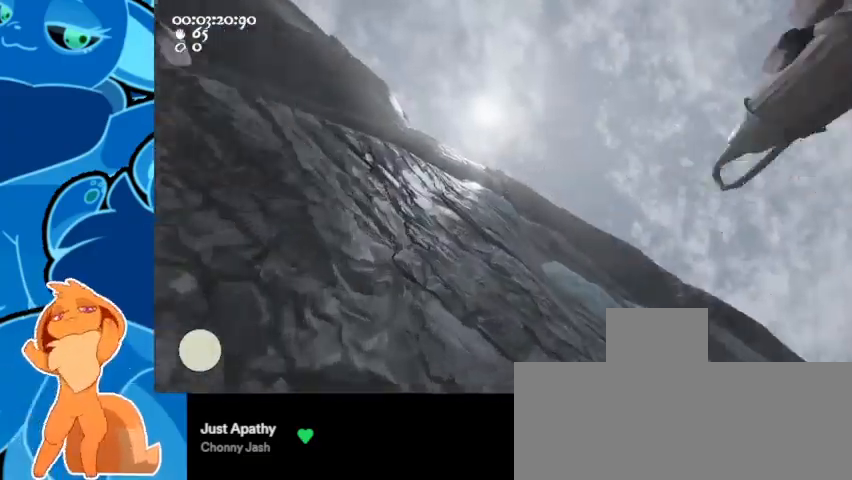
{"keys": ["a", "w"], "mouse": [], "events": [[33, "ctrl", "down"], [67, "d", "down"], [67, "space", "down"], [300, "a", "down"], [400, "d", "up"], [400, "mouse_left", "up"], [400, "mouse_right", "up"], [467, "ctrl", "up"], [500, "space", "up"]]}
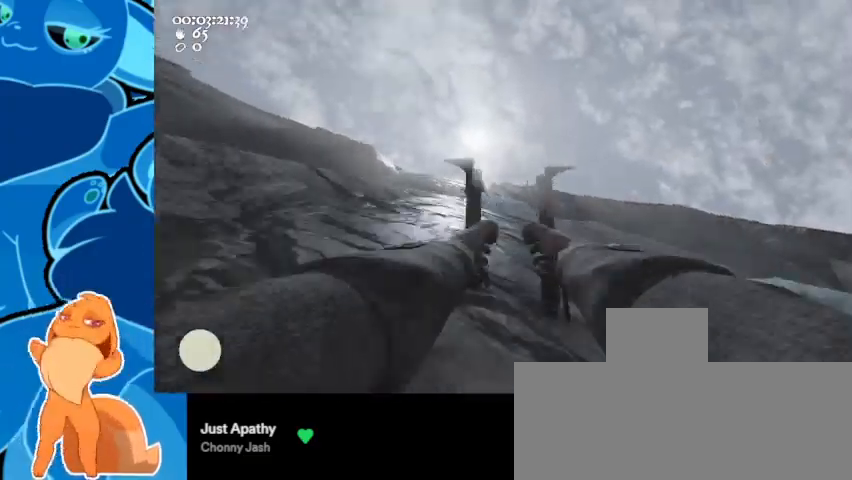
{"keys": ["w"], "mouse": [], "events": [[33, "mouse_left", "down"], [33, "mouse_right", "down"], [333, "a", "up"], [467, "mouse_left", "up"], [467, "mouse_right", "up"]]}
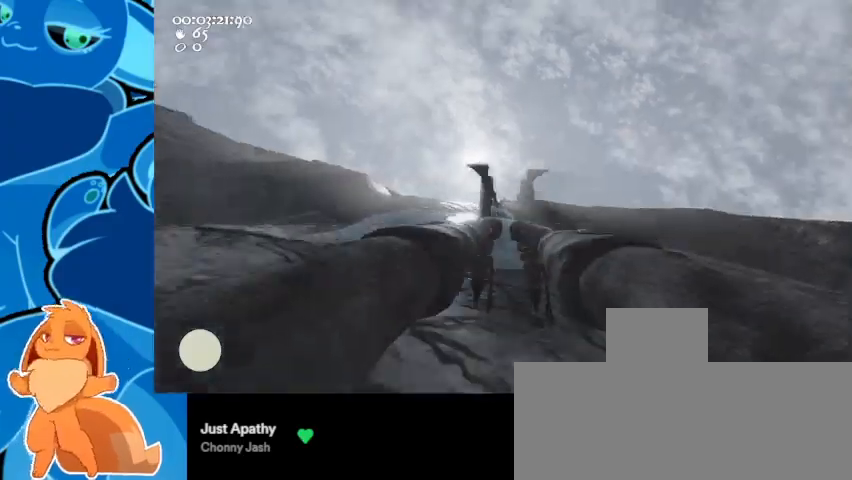
{"keys": ["d", "s"], "mouse": ["left", "right"], "events": [[67, "mouse_left", "down"], [67, "mouse_right", "down"], [267, "w", "up"], [367, "d", "down"], [500, "s", "down"]]}
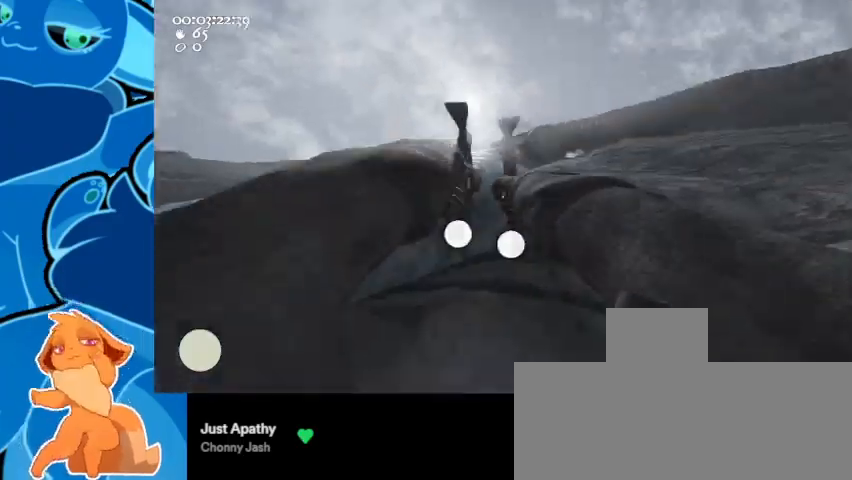
{"keys": ["a", "d", "w"], "mouse": ["left", "right"], "events": [[100, "ctrl", "down"], [100, "space", "down"], [133, "a", "down"], [267, "a", "up"], [267, "s", "up"], [333, "ctrl", "up"], [333, "mouse_left", "up"], [333, "mouse_right", "up"], [367, "q", "down"], [367, "space", "up"], [367, "w", "down"], [433, "a", "down"], [433, "mouse_left", "down"], [433, "mouse_right", "down"], [467, "q", "up"]]}
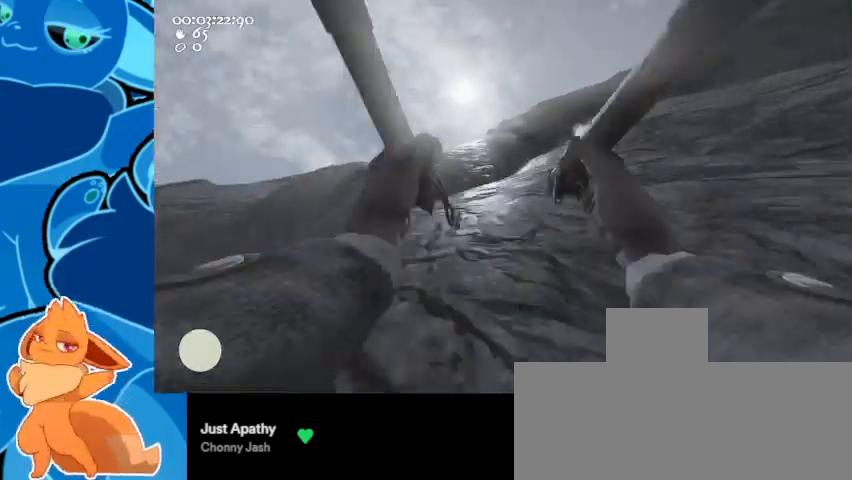
{"keys": ["w"], "mouse": [], "events": [[33, "d", "up"], [100, "a", "up"], [300, "mouse_right", "up"], [333, "mouse_left", "up"]]}
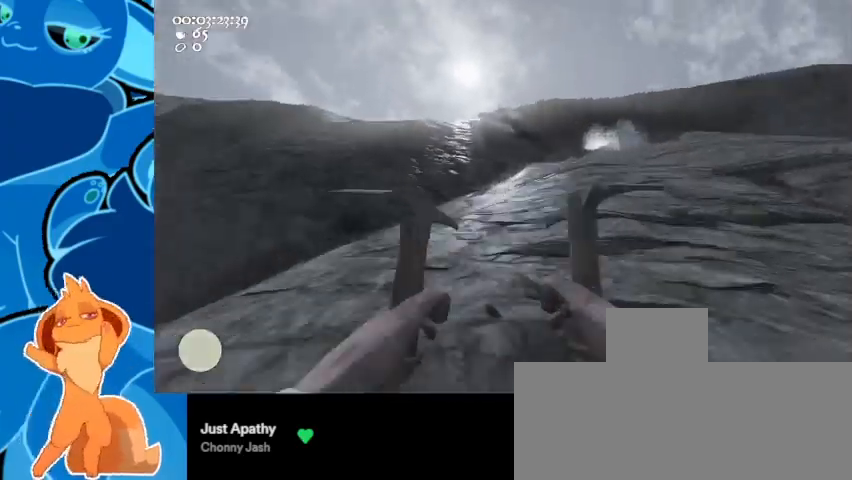
{"keys": ["w"], "mouse": [], "events": [[67, "mouse_right", "down"], [100, "mouse_left", "down"], [133, "ctrl", "down"], [167, "space", "down"], [400, "mouse_left", "up"], [400, "mouse_right", "up"], [467, "ctrl", "up"], [467, "space", "up"]]}
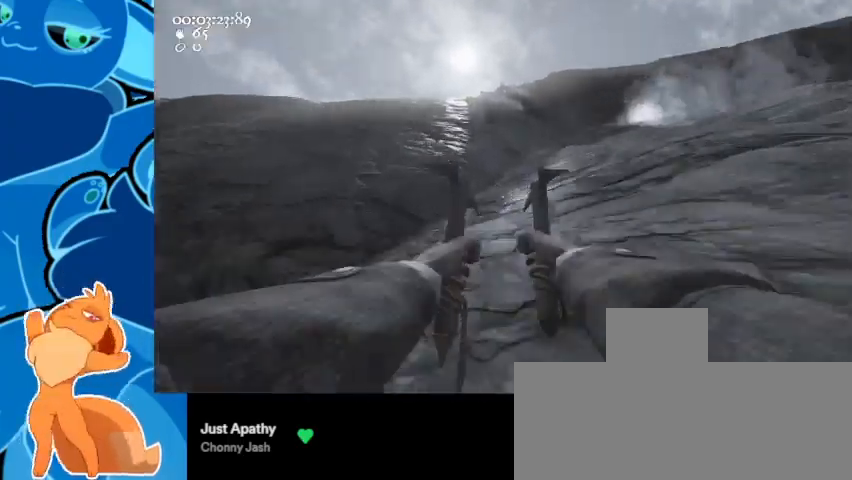
{"keys": ["a"], "mouse": ["left", "right"], "events": [[167, "w", "up"], [233, "d", "down"], [300, "mouse_left", "down"], [300, "mouse_right", "down"], [333, "a", "down"], [333, "d", "up"]]}
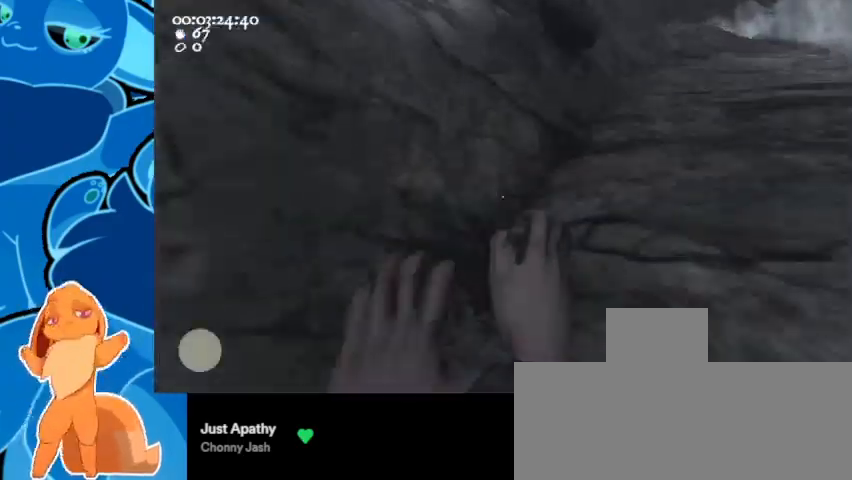
{"keys": ["s"], "mouse": ["left", "right"], "events": [[433, "s", "down"], [467, "a", "up"]]}
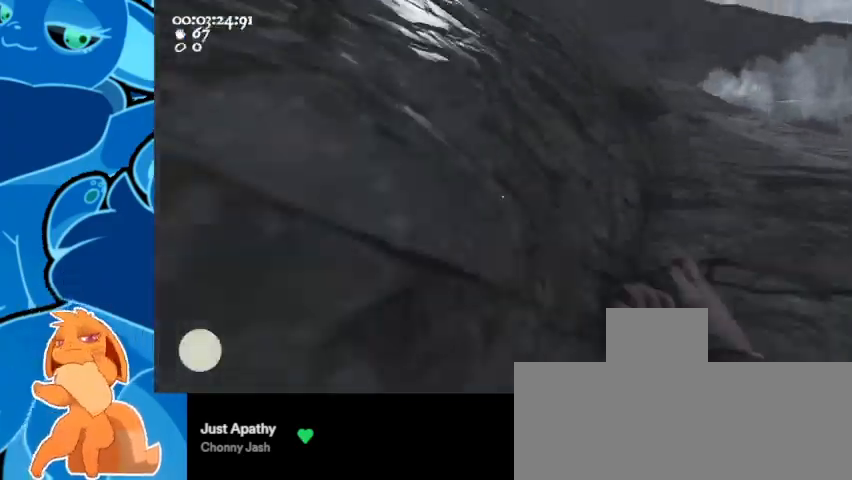
{"keys": ["a", "d", "s"], "mouse": [], "events": [[67, "d", "down"], [167, "s", "up"], [267, "s", "down"], [300, "a", "down"], [300, "ctrl", "down"], [300, "space", "down"], [500, "ctrl", "up"], [500, "mouse_left", "up"], [500, "mouse_right", "up"], [500, "space", "up"]]}
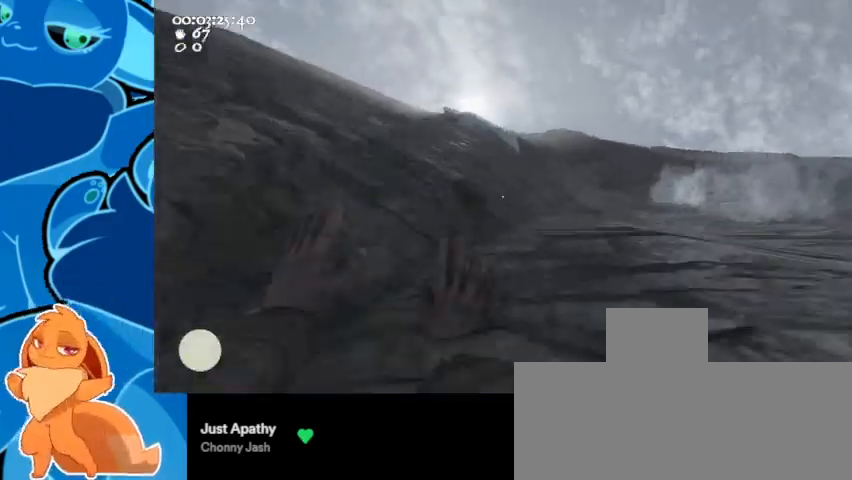
{"keys": ["a", "d", "s"], "mouse": [], "events": [[33, "d", "up"], [133, "s", "up"], [167, "mouse_left", "down"], [167, "mouse_right", "down"], [333, "mouse_left", "up"], [367, "mouse_right", "up"], [433, "s", "down"], [467, "d", "down"]]}
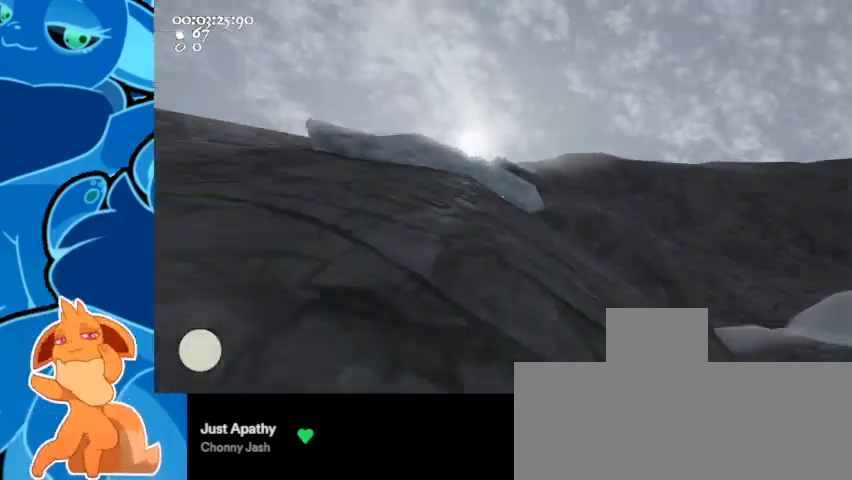
{"keys": ["w"], "mouse": ["left", "right"], "events": [[100, "d", "up"], [167, "s", "up"], [233, "a", "up"], [233, "mouse_left", "down"], [233, "mouse_right", "down"], [400, "w", "down"]]}
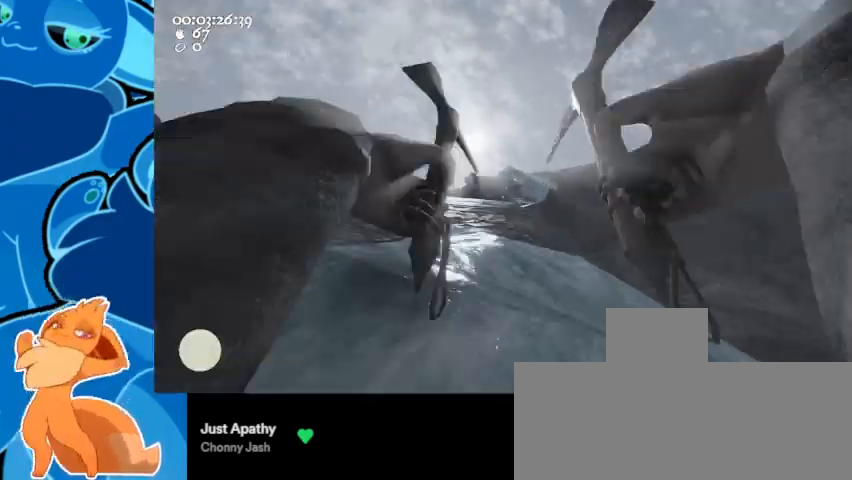
{"keys": ["a", "ctrl", "d", "s", "space"], "mouse": [], "events": [[33, "a", "down"], [133, "w", "up"], [233, "s", "down"], [300, "ctrl", "down"], [300, "d", "down"], [300, "space", "down"], [500, "mouse_left", "up"], [500, "mouse_right", "up"]]}
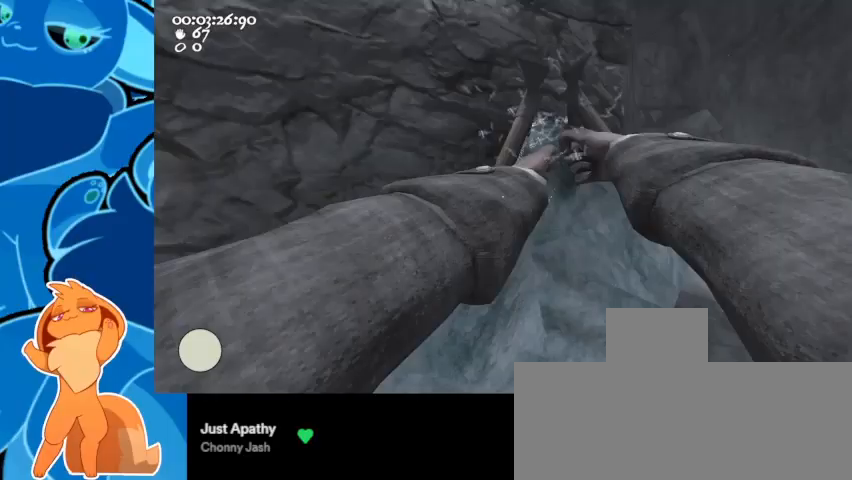
{"keys": ["a", "w"], "mouse": ["left", "right"], "events": [[33, "a", "up"], [33, "ctrl", "up"], [33, "s", "up"], [100, "space", "up"], [133, "mouse_left", "down"], [133, "mouse_right", "down"], [133, "w", "down"], [233, "a", "down"], [233, "d", "up"]]}
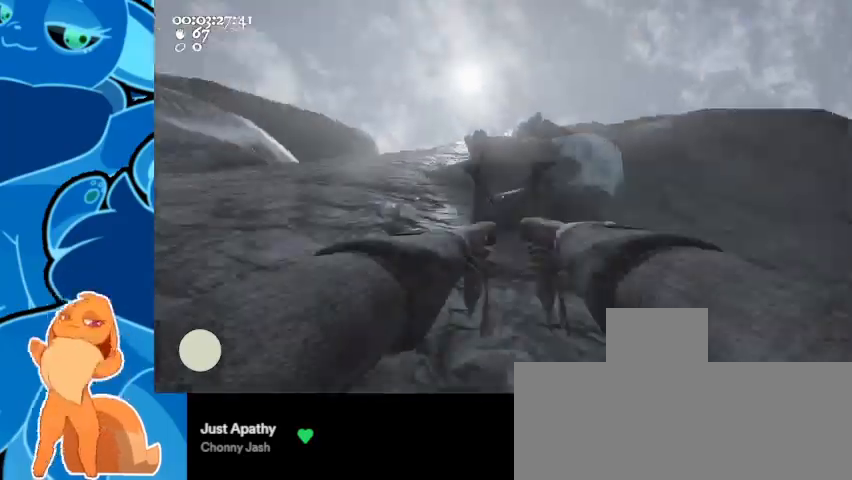
{"keys": ["a", "ctrl", "d", "space"], "mouse": ["left", "right"], "events": [[33, "mouse_left", "up"], [33, "mouse_right", "up"], [367, "ctrl", "down"], [367, "mouse_left", "down"], [367, "mouse_right", "down"], [400, "space", "down"], [500, "d", "down"], [500, "w", "up"]]}
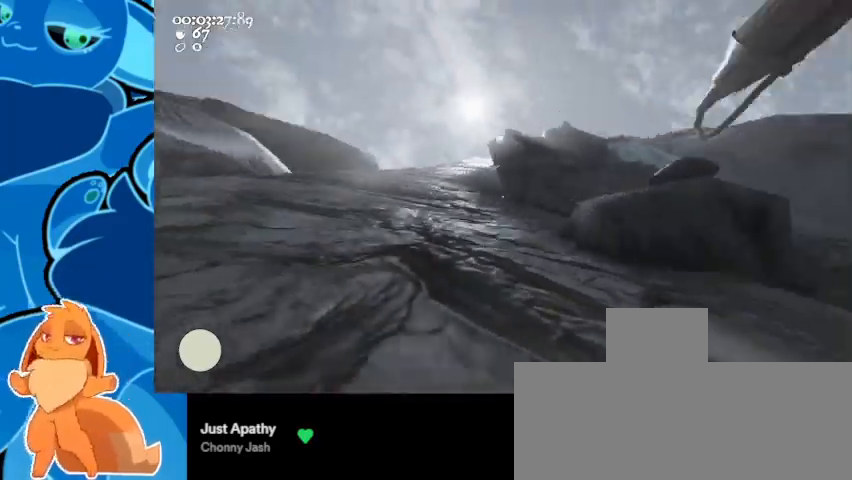
{"keys": ["d"], "mouse": ["left", "right"], "events": [[33, "a", "up"], [33, "mouse_left", "up"], [100, "ctrl", "up"], [100, "mouse_right", "up"], [100, "s", "down"], [133, "space", "up"], [333, "s", "up"], [433, "mouse_right", "down"], [467, "mouse_left", "down"]]}
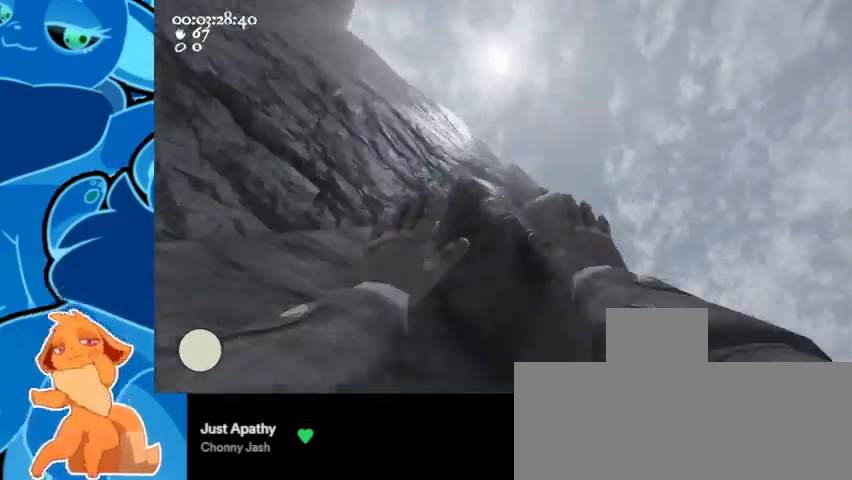
{"keys": ["a"], "mouse": ["left", "right"], "events": [[100, "w", "down"], [167, "a", "down"], [200, "d", "up"], [400, "w", "up"]]}
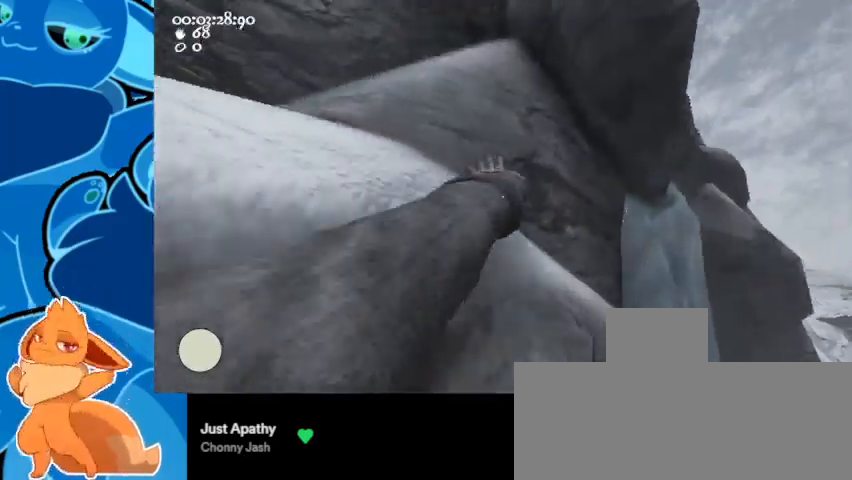
{"keys": ["a", "ctrl", "d", "s", "space"], "mouse": ["left", "right"], "events": [[333, "s", "down"], [500, "ctrl", "down"], [500, "d", "down"], [500, "space", "down"]]}
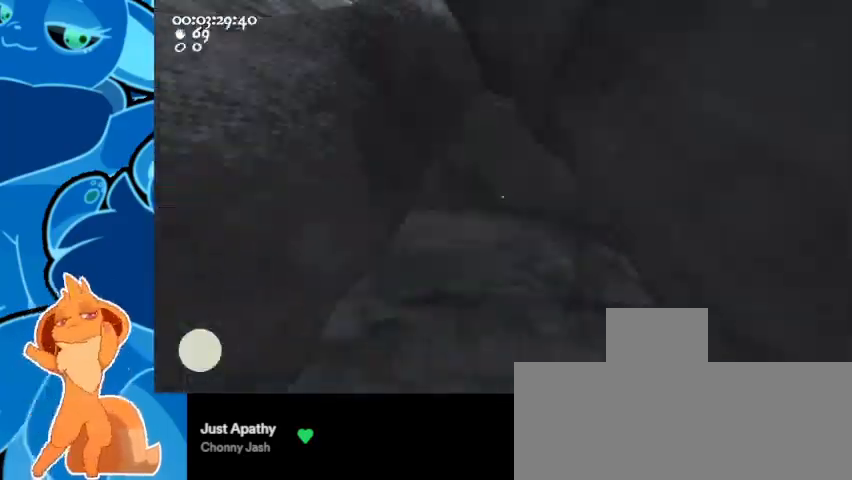
{"keys": ["d", "w"], "mouse": ["left", "right"], "events": [[233, "mouse_left", "up"], [233, "mouse_right", "up"], [300, "ctrl", "up"], [300, "space", "up"], [333, "a", "up"], [333, "s", "up"], [400, "mouse_left", "down"], [433, "mouse_right", "down"], [433, "w", "down"]]}
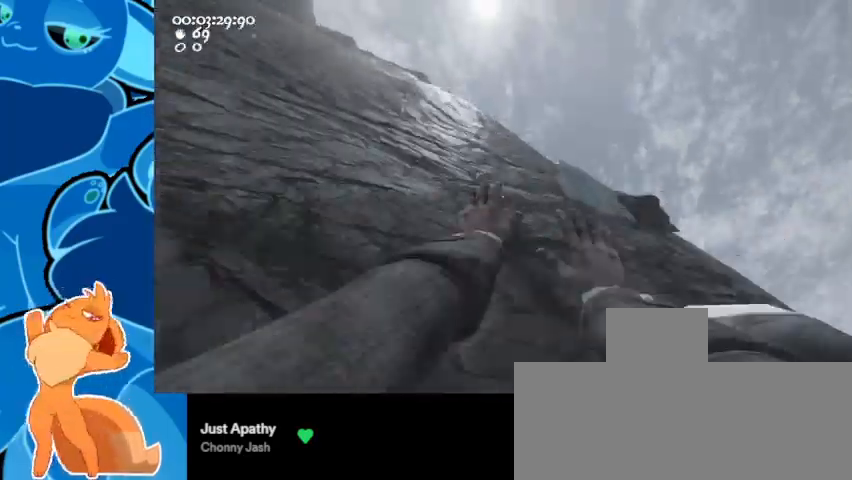
{"keys": ["w"], "mouse": [], "events": [[33, "d", "up"], [267, "mouse_left", "up"], [267, "mouse_right", "up"]]}